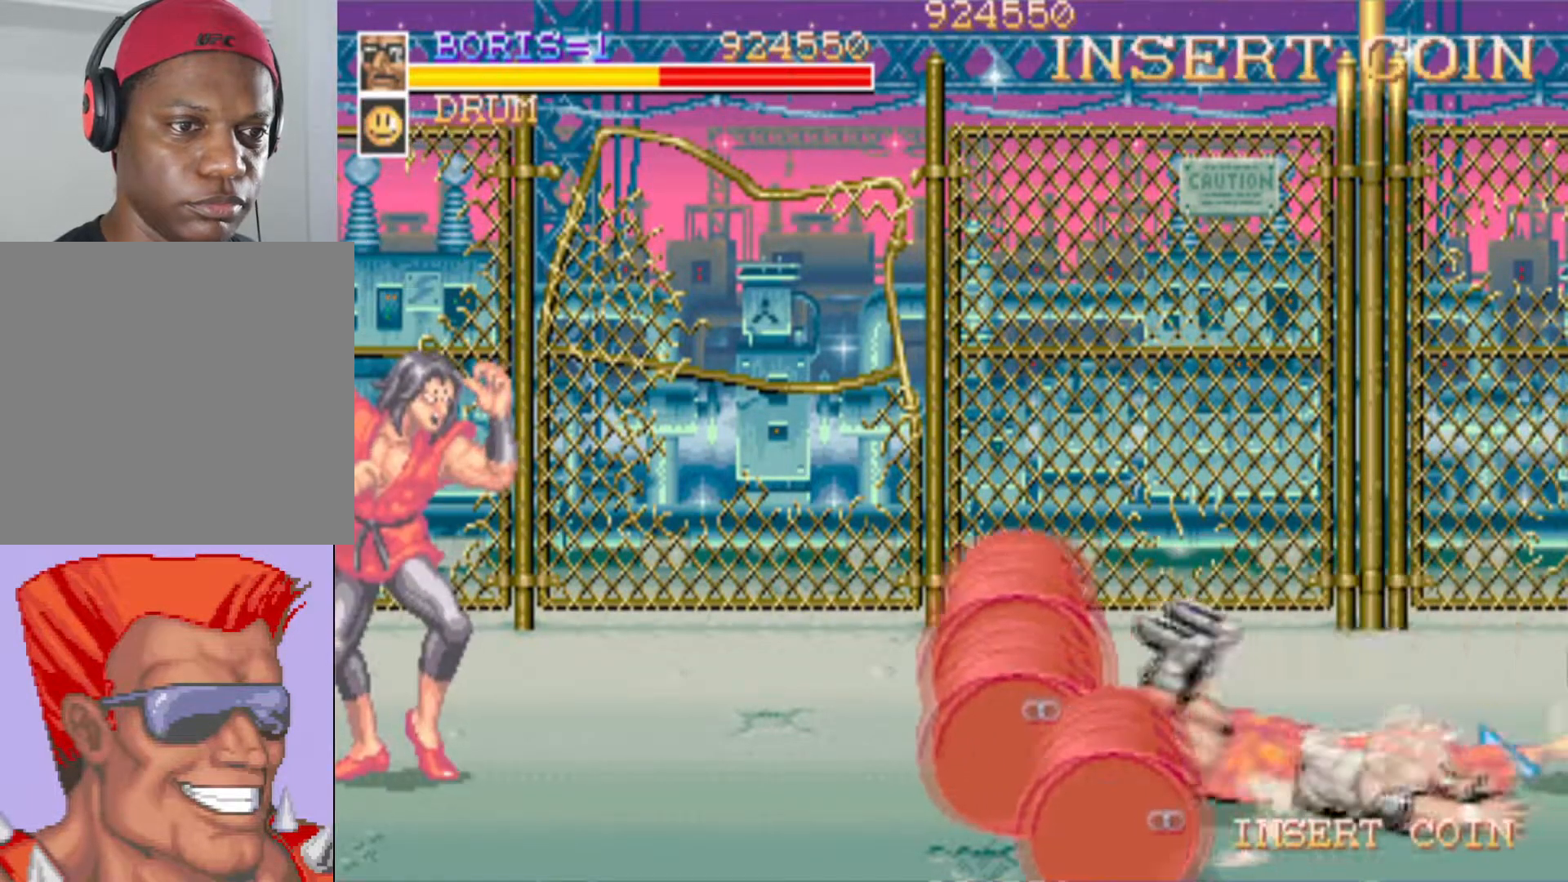
Gameplay with a controller (PlayStation layout); each line is a JSON object with the inputs held at the frame after it. "events" lists button and stick changes between this image and that frame as [ms after this image, input, new state], when the widget could be followed in between.
{"buttons": ["DPAD_UP", "DPAD_LEFT"], "left_stick": "center", "right_stick": "center", "events": [[467, "DPAD_LEFT", "down"], [467, "DPAD_UP", "down"]]}
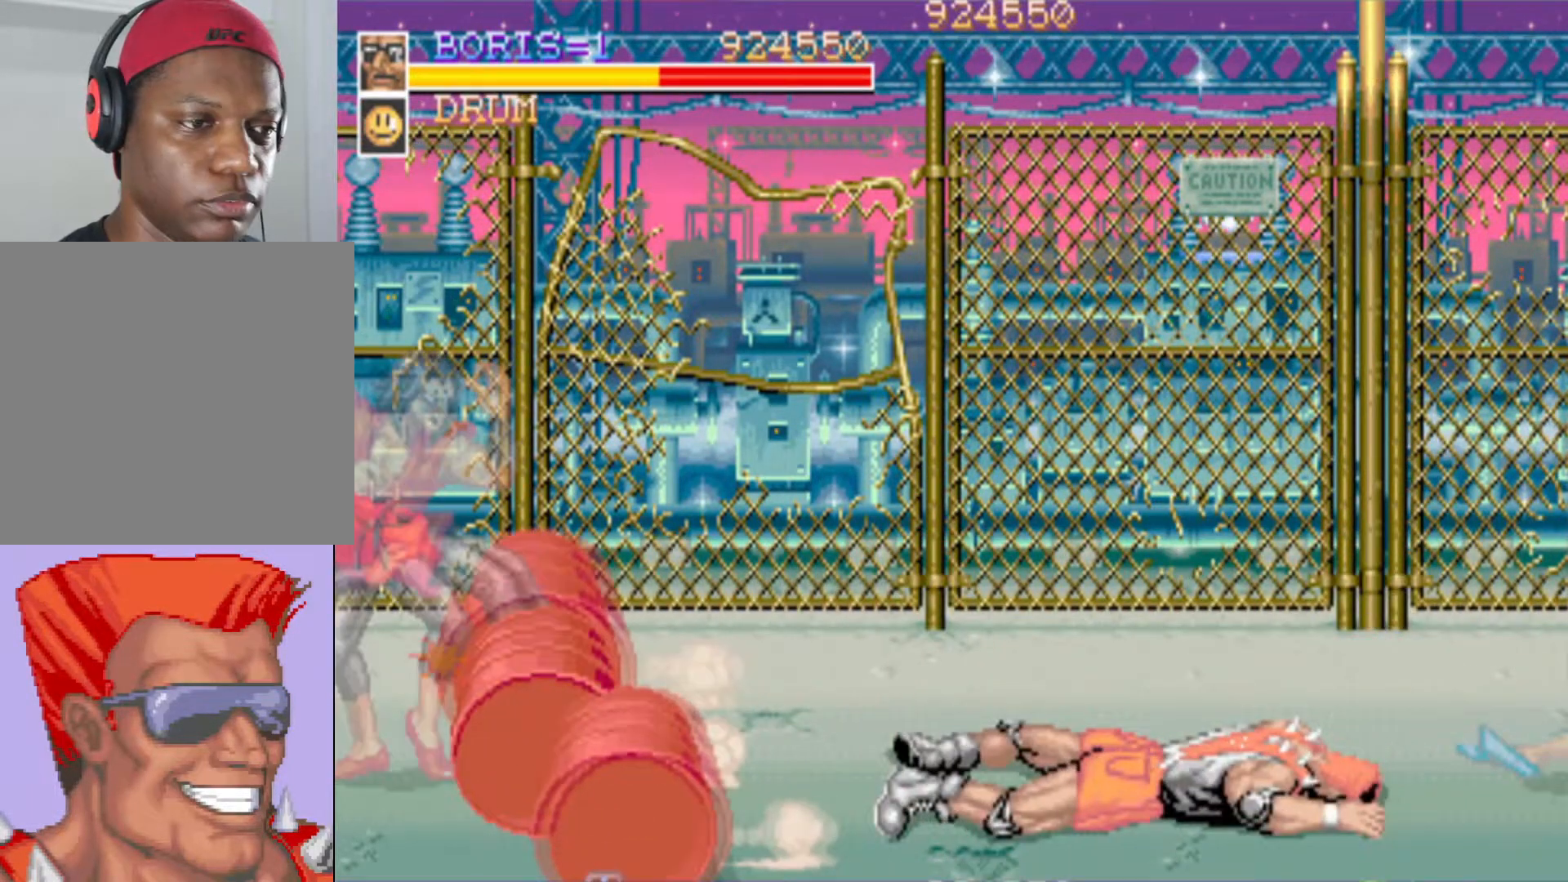
{"buttons": [], "left_stick": "center", "right_stick": "center", "events": [[167, "DPAD_LEFT", "up"], [167, "DPAD_UP", "up"]]}
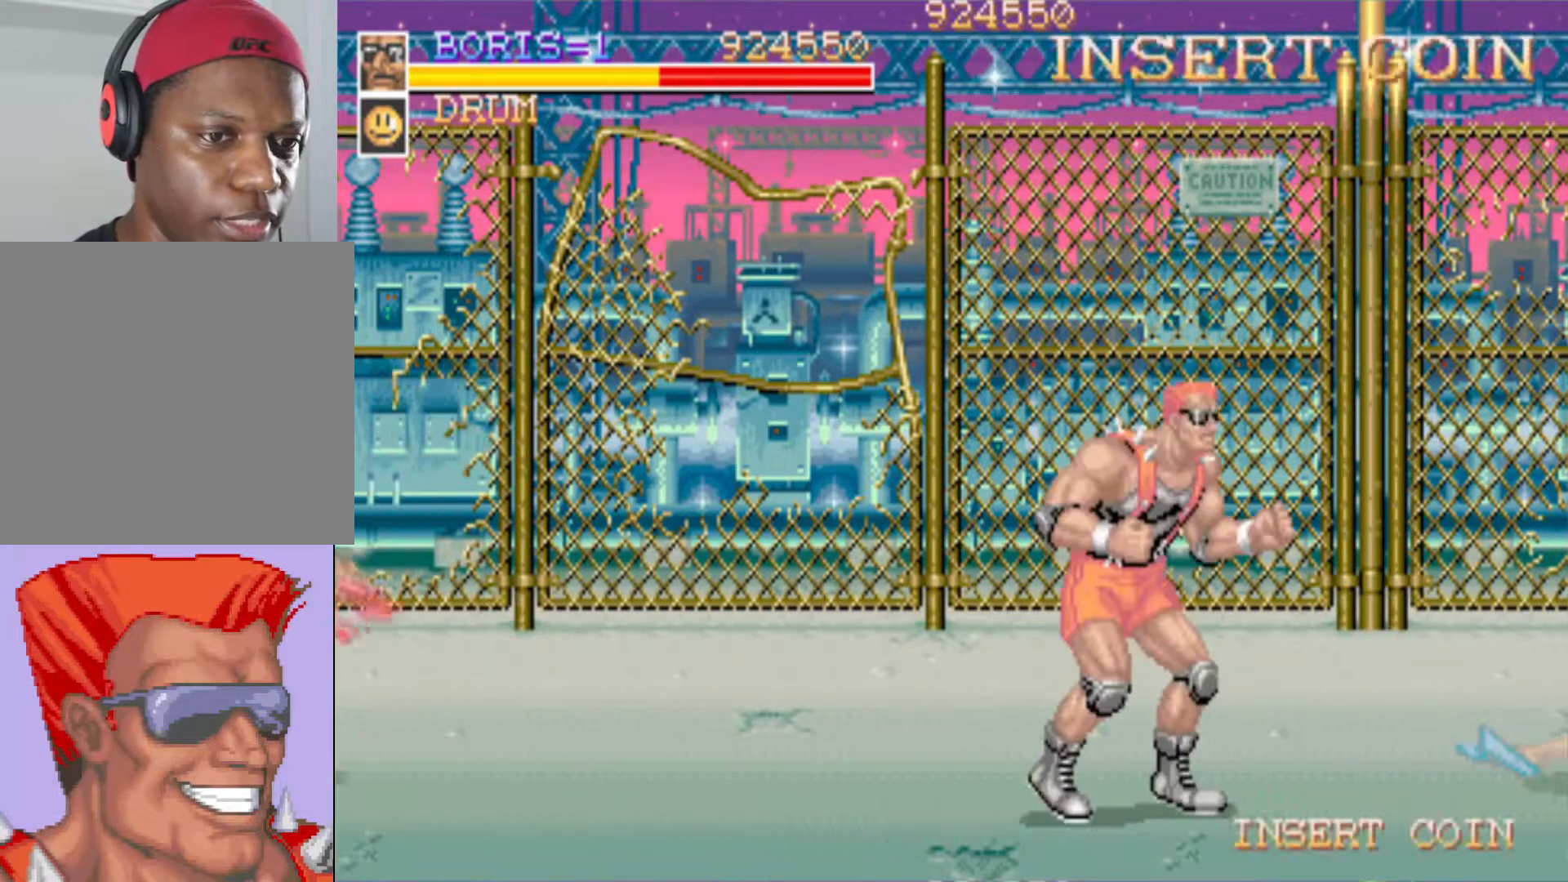
{"buttons": ["DPAD_UP", "DPAD_RIGHT"], "left_stick": "center", "right_stick": "center", "events": [[100, "DPAD_LEFT", "down"], [317, "DPAD_UP", "down"], [367, "DPAD_LEFT", "up"], [384, "DPAD_RIGHT", "down"]]}
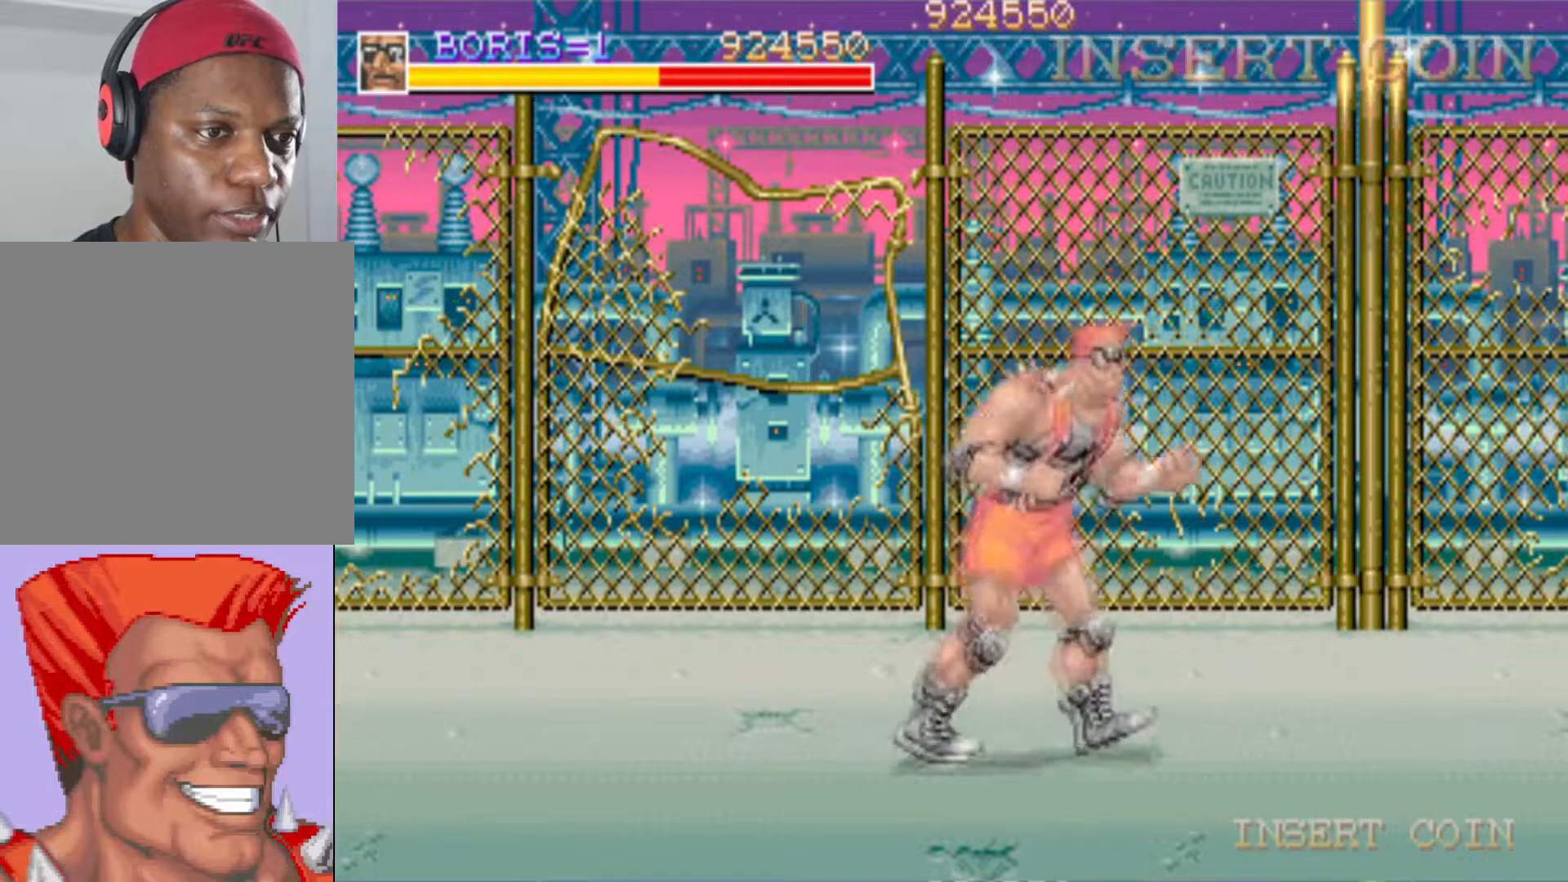
{"buttons": [], "left_stick": "center", "right_stick": "center", "events": [[17, "DPAD_UP", "up"], [100, "DPAD_RIGHT", "up"]]}
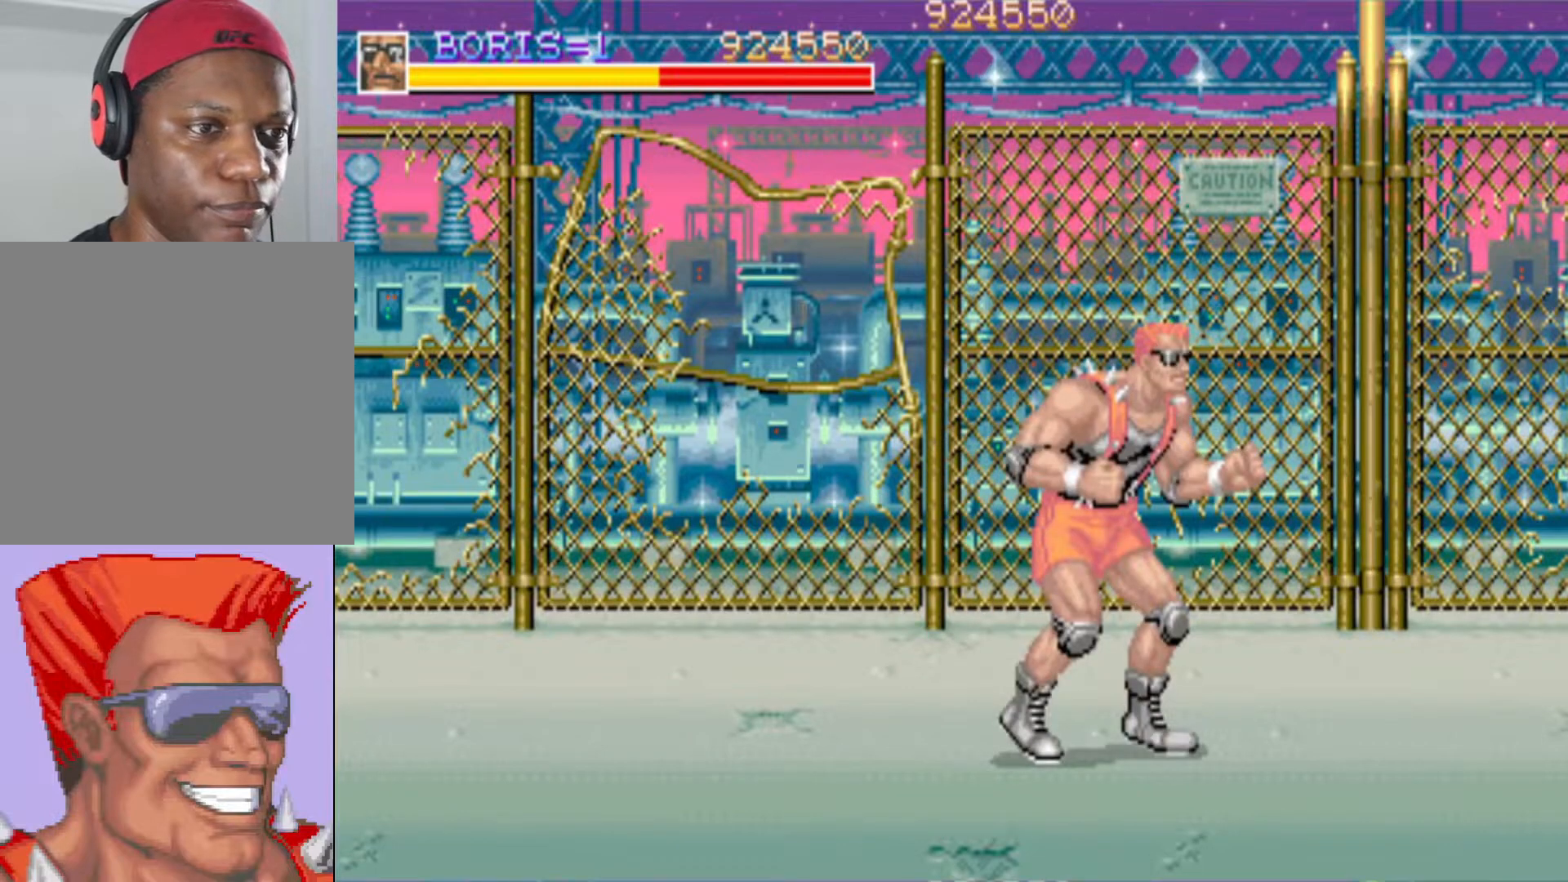
{"buttons": ["DPAD_RIGHT"], "left_stick": "center", "right_stick": "center", "events": [[167, "DPAD_LEFT", "down"], [267, "DPAD_UP", "down"], [300, "DPAD_LEFT", "up"], [300, "DPAD_RIGHT", "down"], [317, "DPAD_UP", "up"]]}
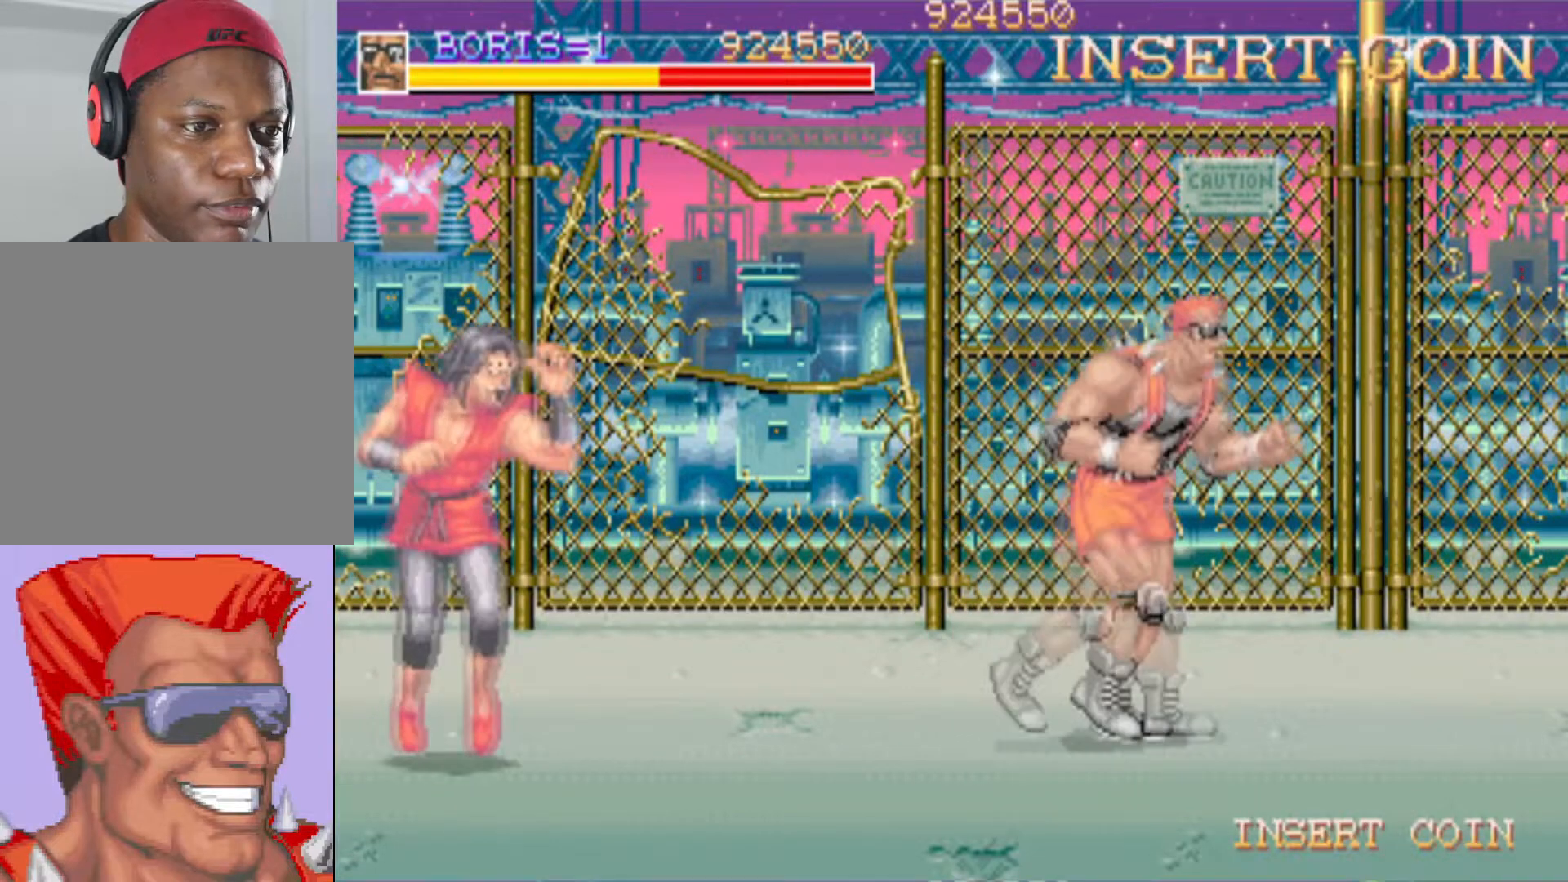
{"buttons": ["SQUARE", "DPAD_DOWN", "DPAD_LEFT"], "left_stick": "center", "right_stick": "center", "events": [[34, "DPAD_RIGHT", "up"], [100, "DPAD_LEFT", "down"], [267, "DPAD_LEFT", "up"], [351, "DPAD_LEFT", "down"], [401, "DPAD_DOWN", "down"], [417, "CROSS", "down"], [434, "SQUARE", "down"], [451, "CROSS", "up"]]}
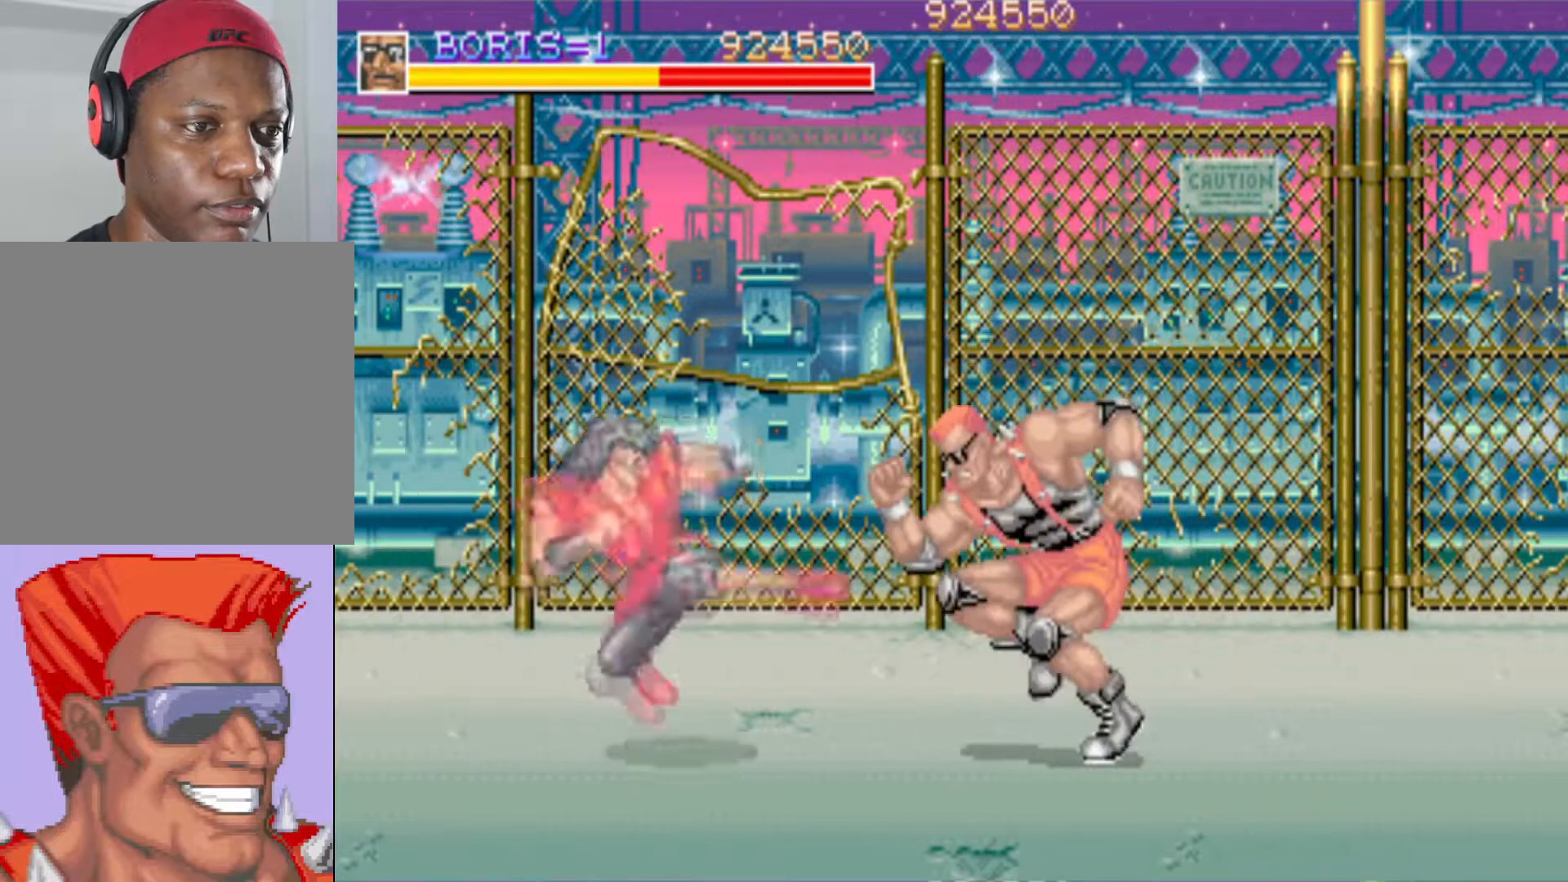
{"buttons": [], "left_stick": "center", "right_stick": "center", "events": [[17, "SQUARE", "up"], [67, "DPAD_DOWN", "up"], [133, "SQUARE", "down"], [200, "DPAD_LEFT", "up"], [267, "SQUARE", "up"], [334, "SQUARE", "down"], [417, "SQUARE", "up"]]}
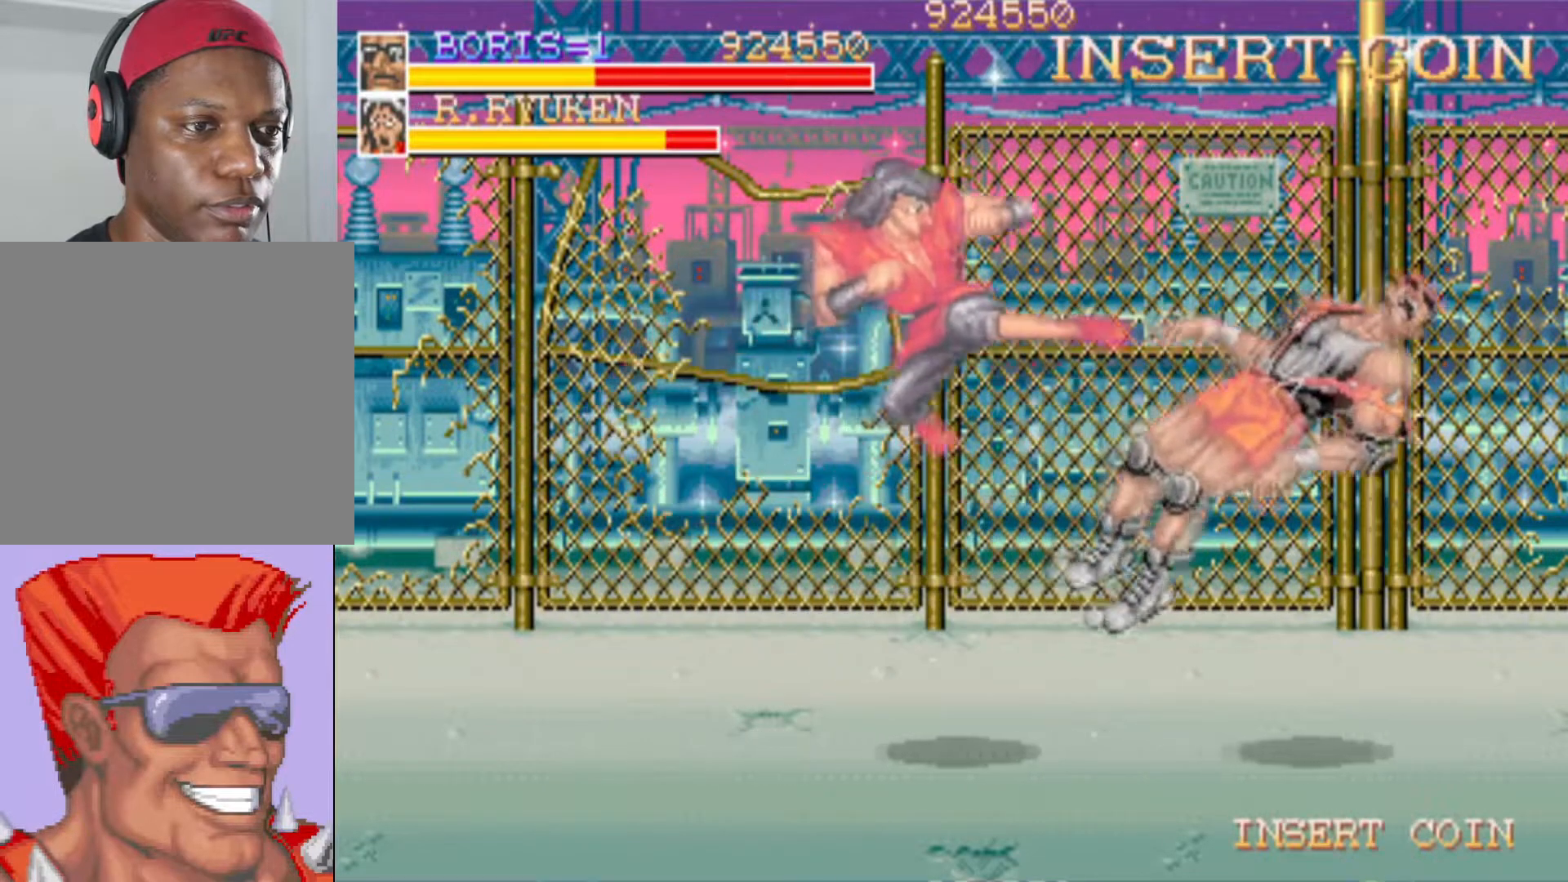
{"buttons": ["DPAD_DOWN"], "left_stick": "center", "right_stick": "center", "events": [[134, "DPAD_LEFT", "down"], [201, "DPAD_DOWN", "down"], [201, "SQUARE", "down"], [284, "DPAD_LEFT", "up"], [317, "SQUARE", "up"], [334, "DPAD_LEFT", "down"], [367, "SQUARE", "down"], [384, "DPAD_DOWN", "up"], [484, "DPAD_DOWN", "down"], [501, "DPAD_LEFT", "up"], [501, "SQUARE", "up"]]}
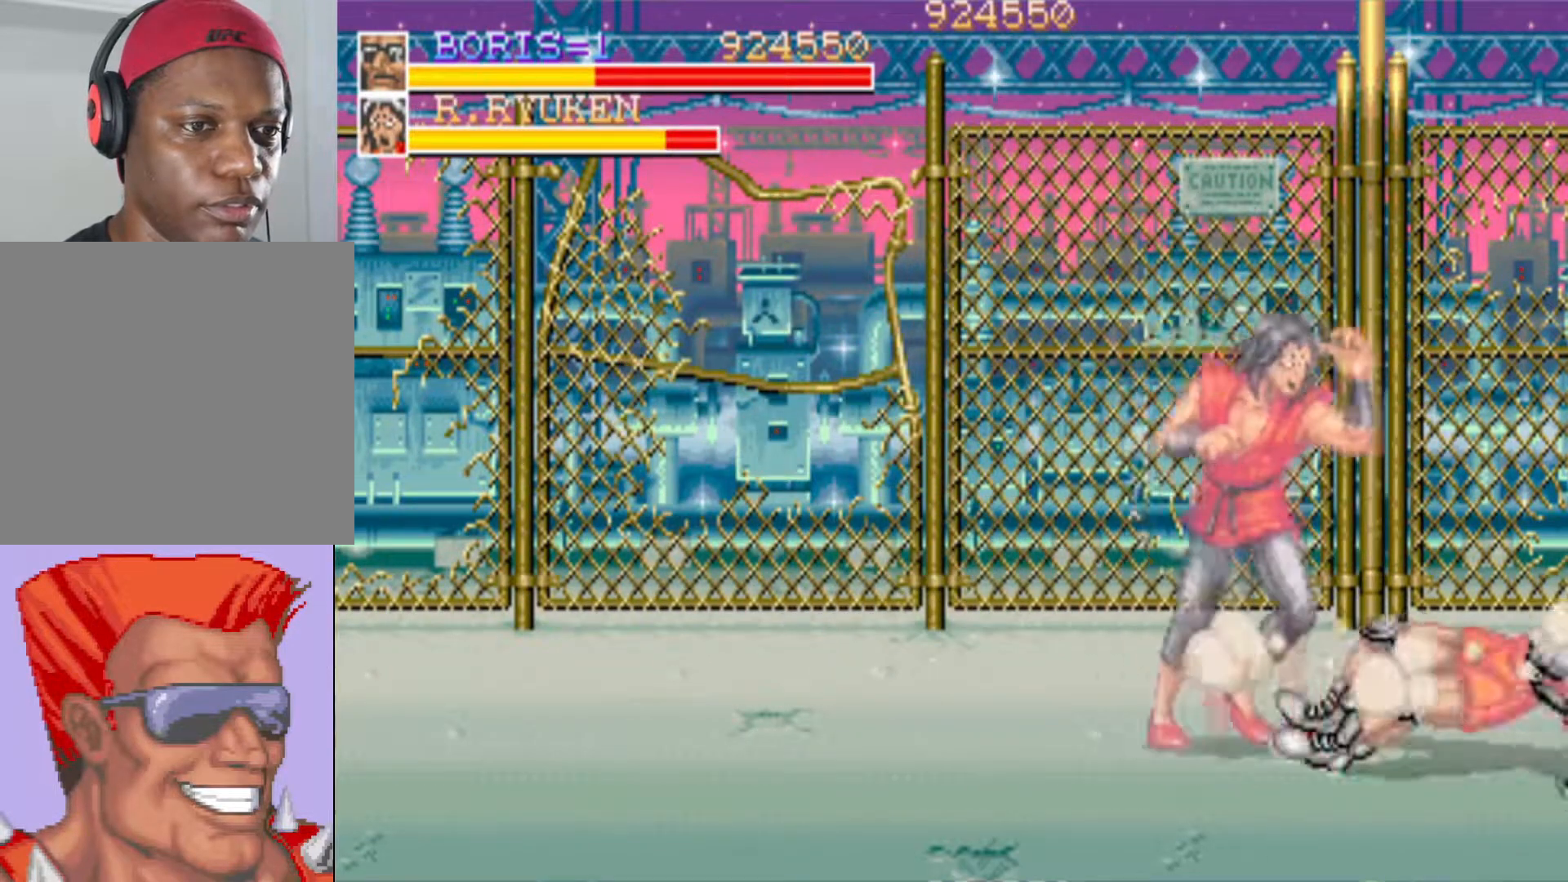
{"buttons": ["SQUARE"], "left_stick": "center", "right_stick": "center", "events": [[33, "SQUARE", "down"], [83, "DPAD_LEFT", "down"], [133, "DPAD_DOWN", "up"], [167, "SQUARE", "up"], [417, "SQUARE", "down"], [484, "DPAD_LEFT", "up"]]}
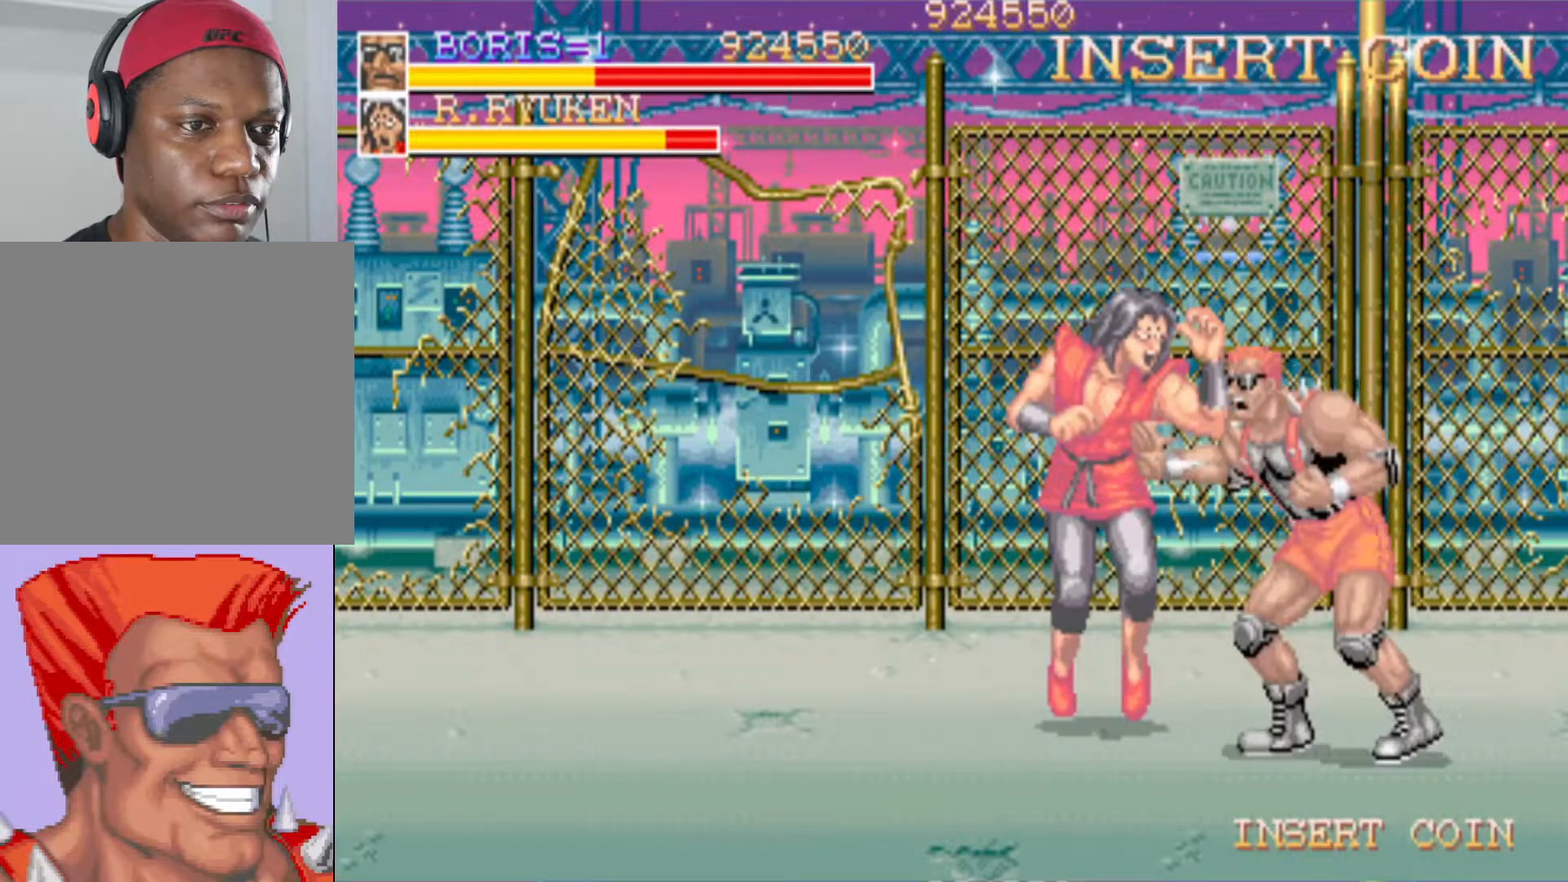
{"buttons": ["SQUARE"], "left_stick": "center", "right_stick": "center", "events": [[50, "SQUARE", "up"], [84, "SQUARE", "down"], [201, "SQUARE", "up"], [267, "SQUARE", "down"], [367, "SQUARE", "up"], [434, "SQUARE", "down"]]}
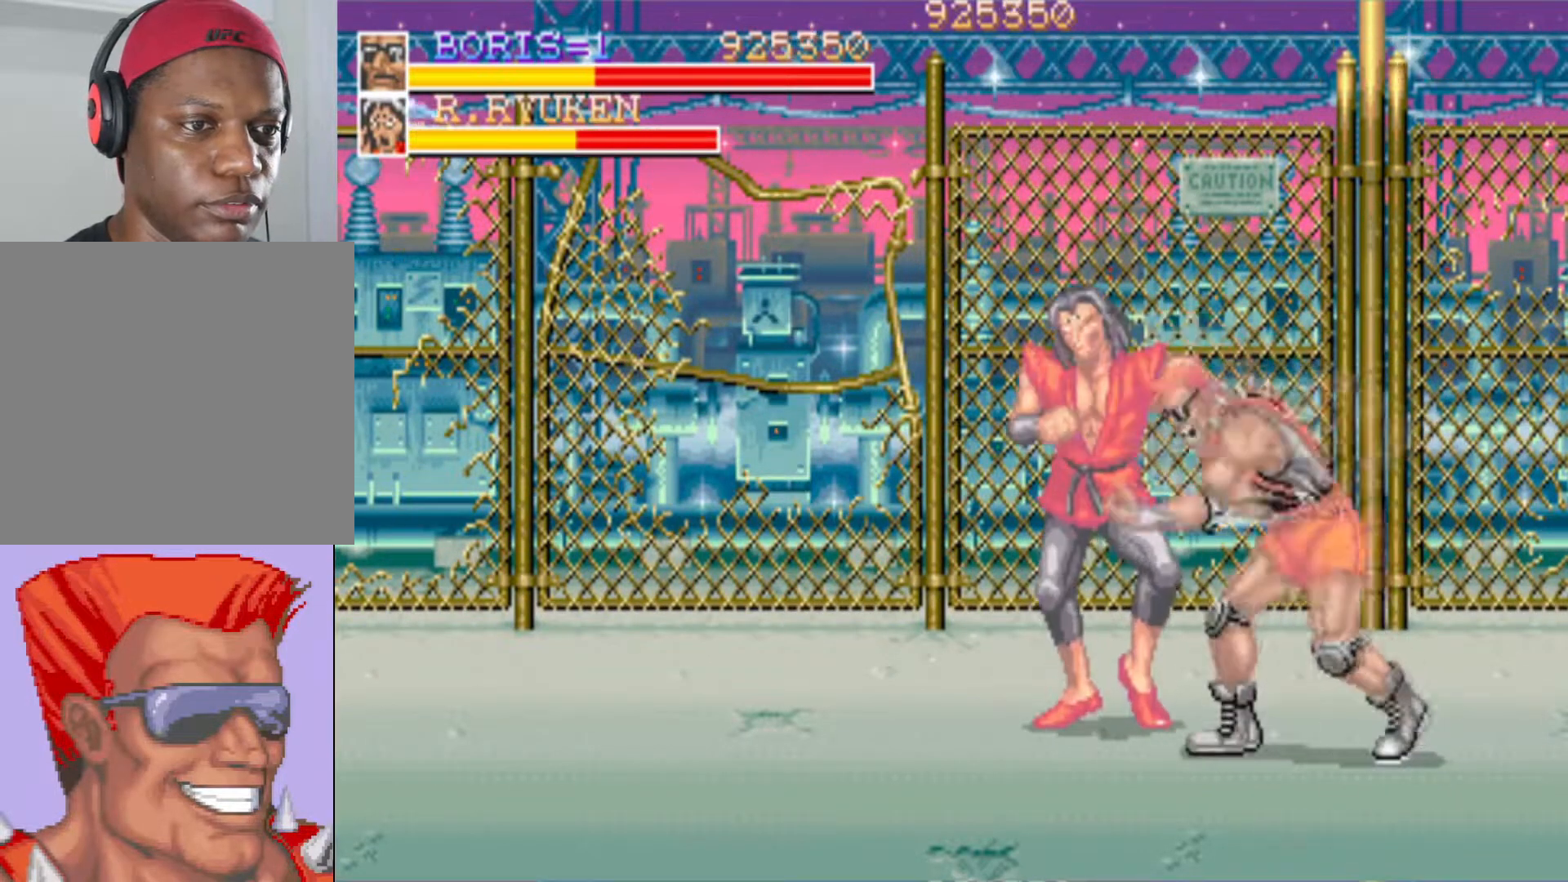
{"buttons": ["DPAD_LEFT"], "left_stick": "center", "right_stick": "center", "events": [[50, "SQUARE", "up"], [217, "DPAD_LEFT", "down"]]}
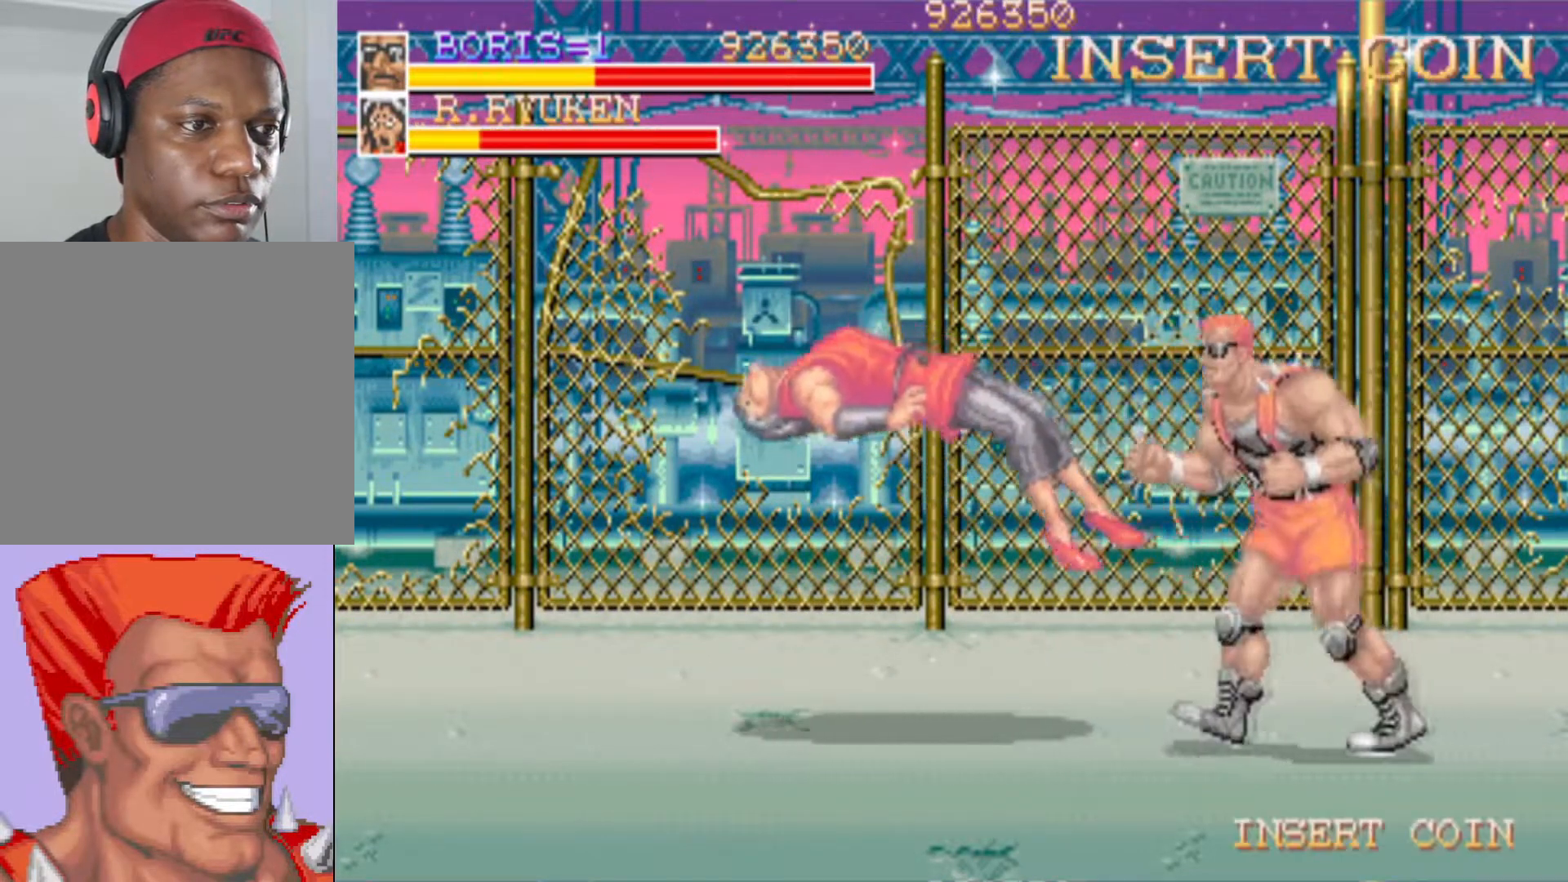
{"buttons": ["DPAD_LEFT"], "left_stick": "center", "right_stick": "center", "events": [[100, "DPAD_UP", "down"], [267, "DPAD_LEFT", "up"], [301, "DPAD_UP", "up"], [501, "DPAD_LEFT", "down"]]}
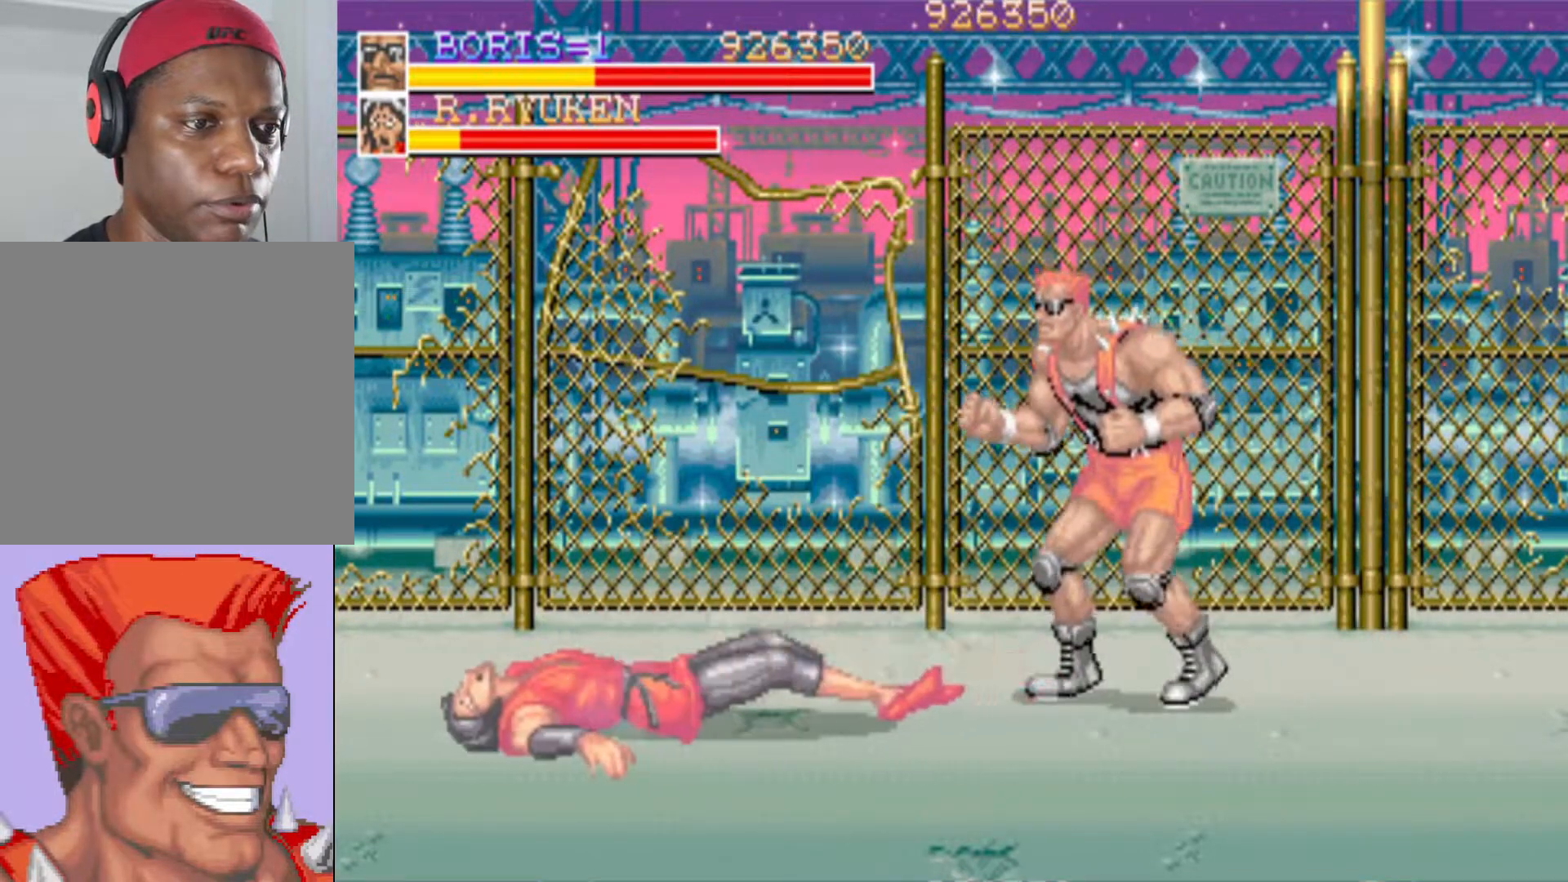
{"buttons": [], "left_stick": "center", "right_stick": "center", "events": [[233, "DPAD_DOWN", "down"], [300, "SQUARE", "down"], [400, "SQUARE", "up"], [450, "DPAD_DOWN", "up"], [500, "DPAD_LEFT", "up"]]}
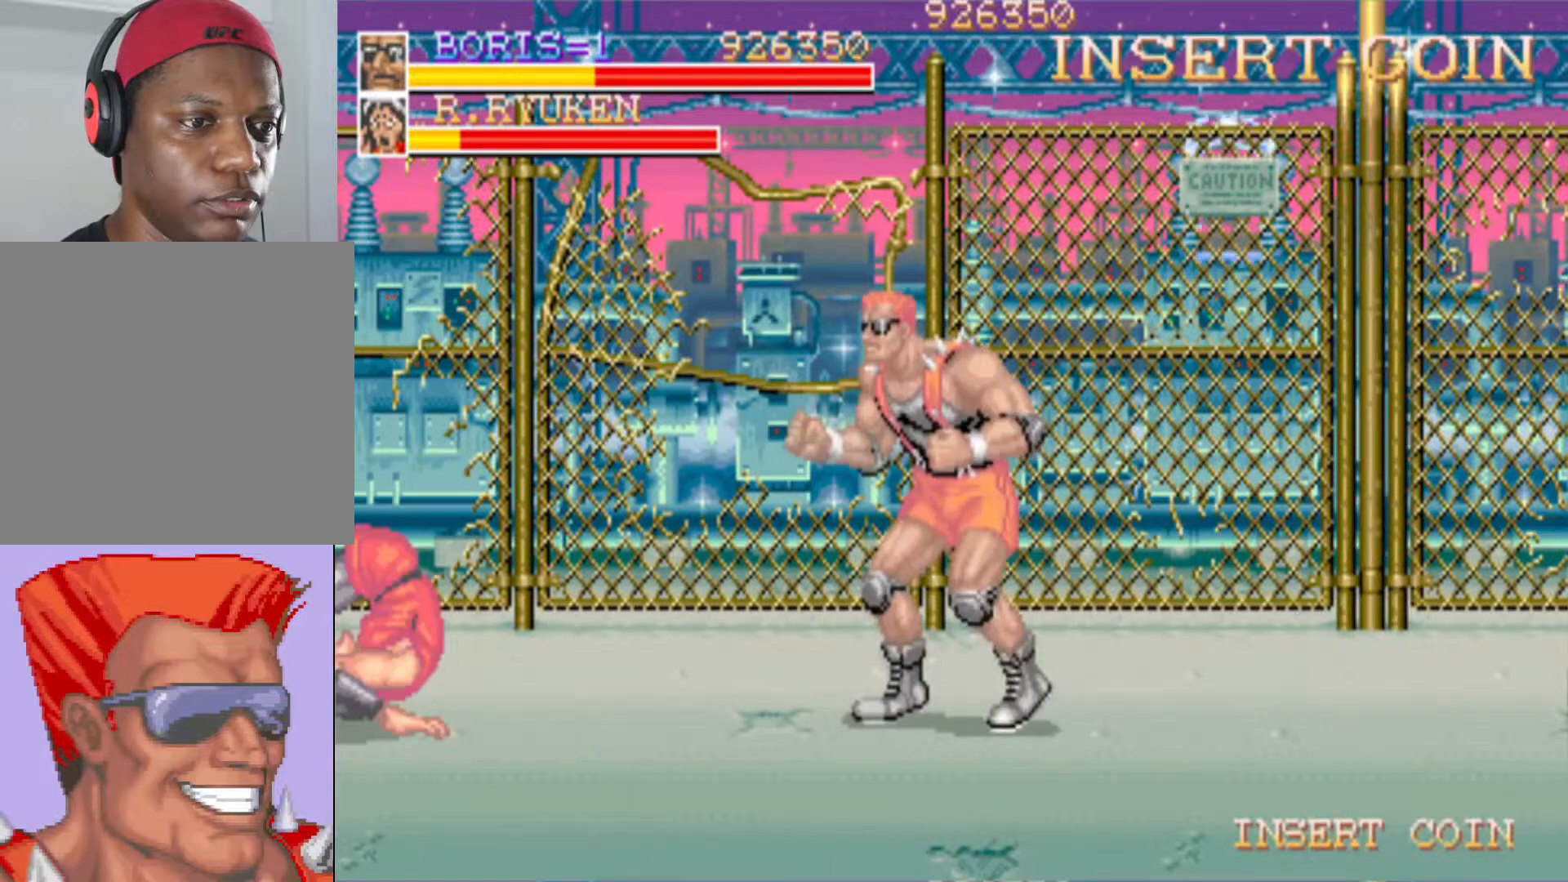
{"buttons": ["CROSS"], "left_stick": "center", "right_stick": "center", "events": [[434, "CROSS", "down"]]}
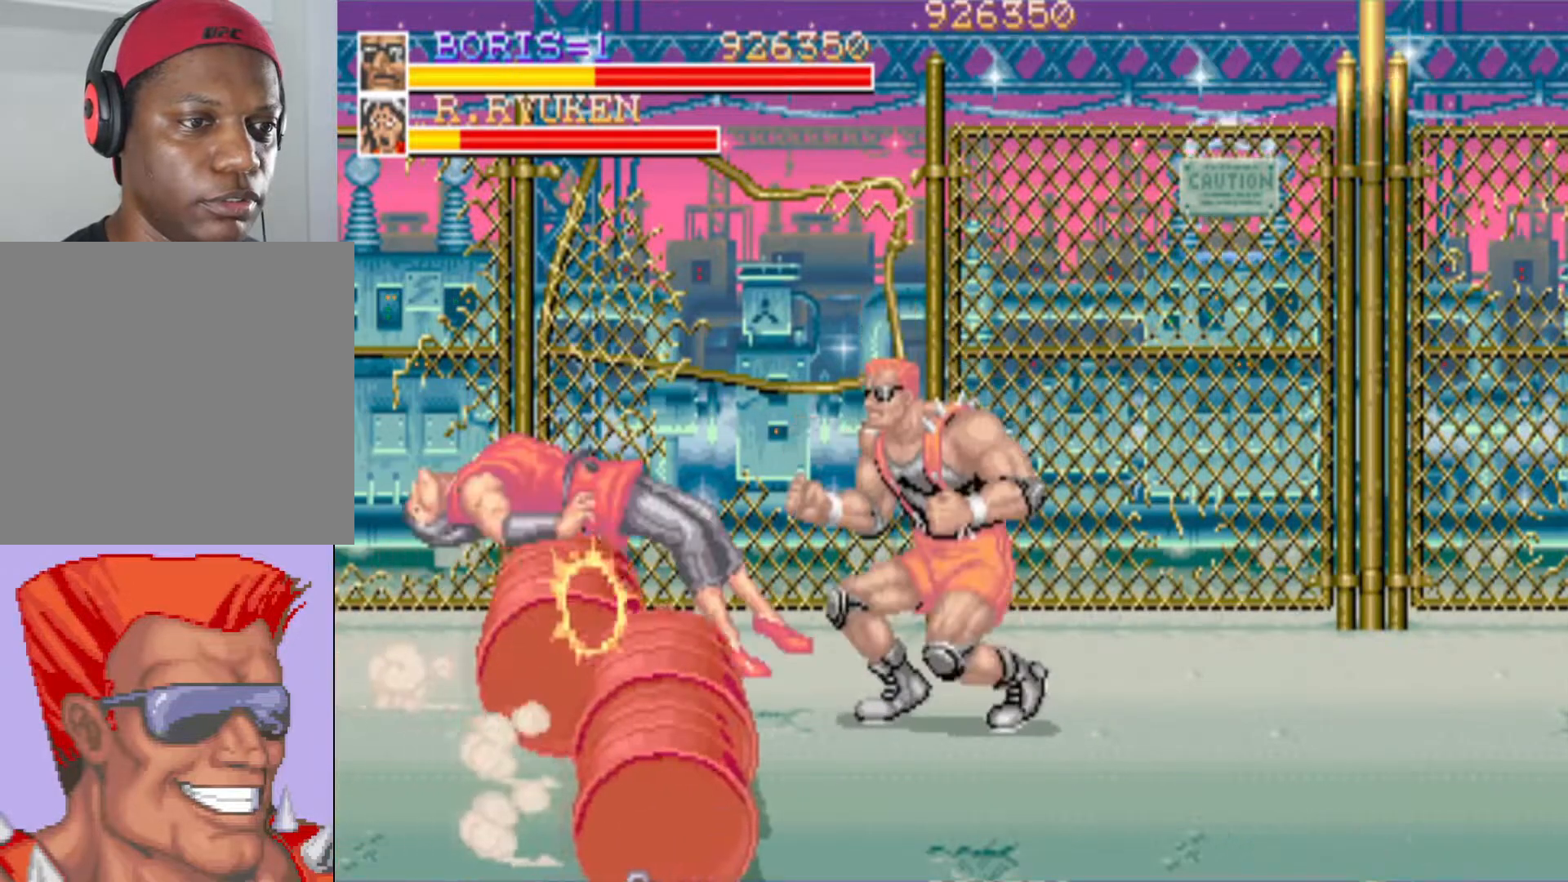
{"buttons": ["DPAD_DOWN", "DPAD_LEFT"], "left_stick": "center", "right_stick": "center", "events": [[17, "CROSS", "up"], [200, "DPAD_LEFT", "down"], [233, "DPAD_DOWN", "down"], [267, "SQUARE", "down"], [384, "SQUARE", "up"]]}
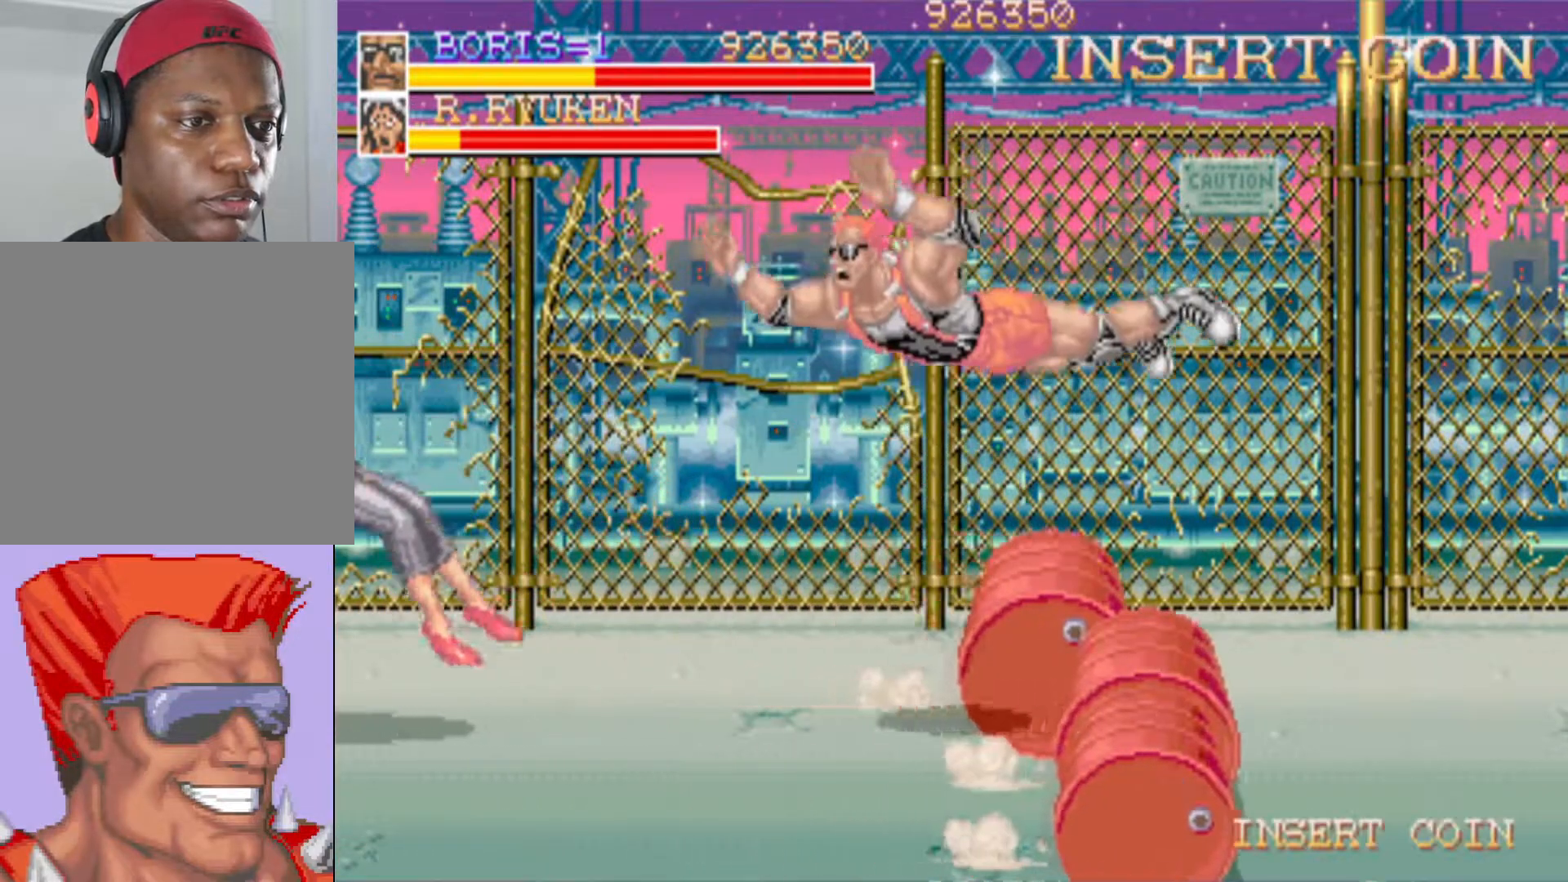
{"buttons": [], "left_stick": "center", "right_stick": "center", "events": [[284, "DPAD_DOWN", "up"], [334, "DPAD_LEFT", "up"]]}
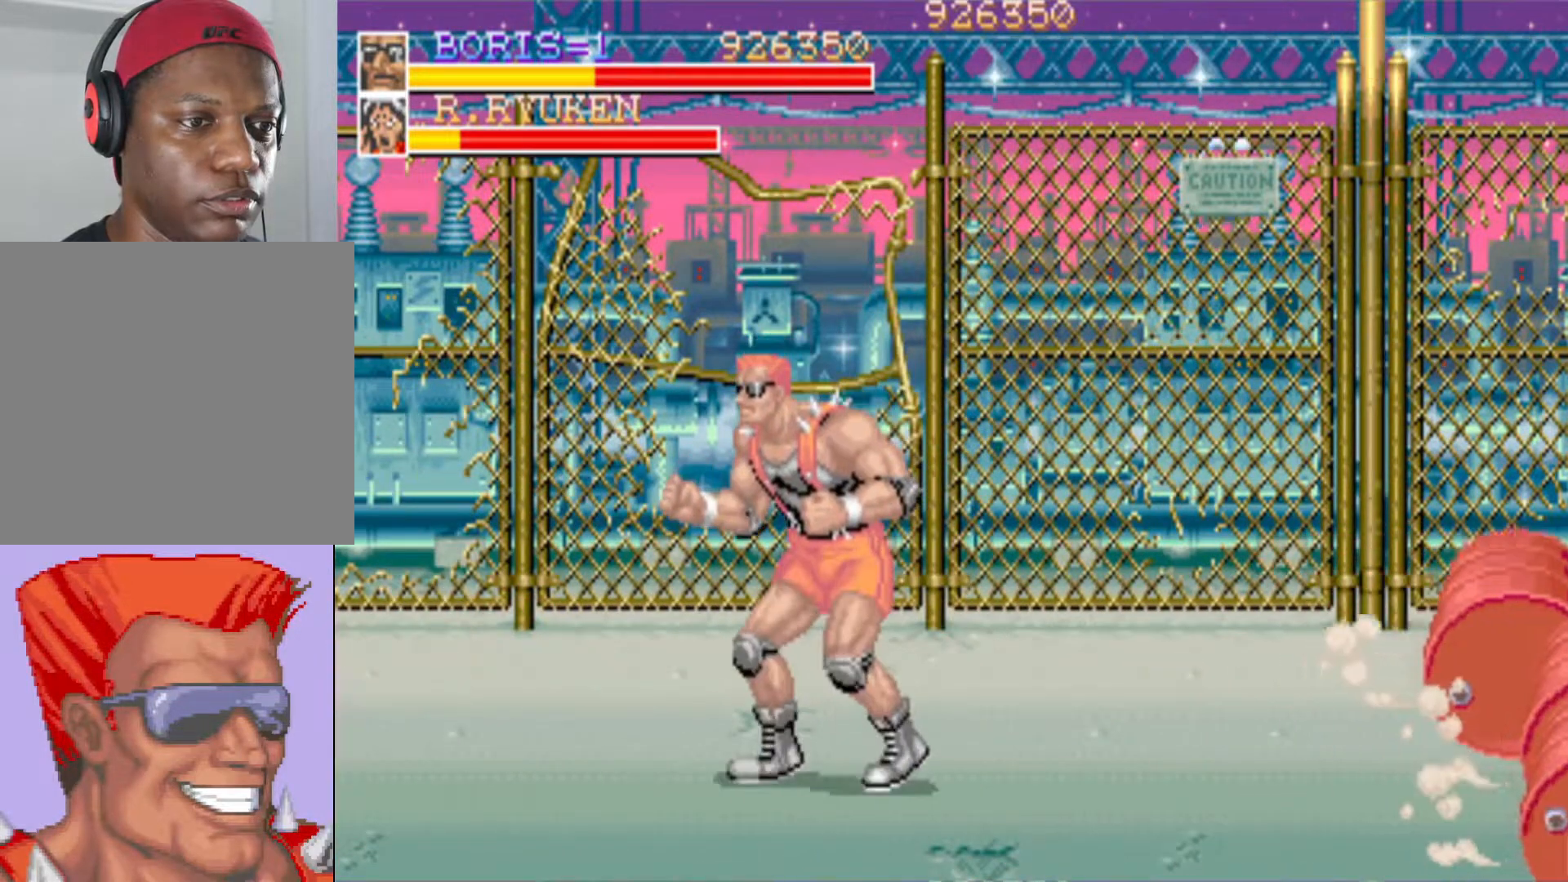
{"buttons": [], "left_stick": "center", "right_stick": "center", "events": [[267, "DPAD_UP", "down"], [450, "DPAD_UP", "up"]]}
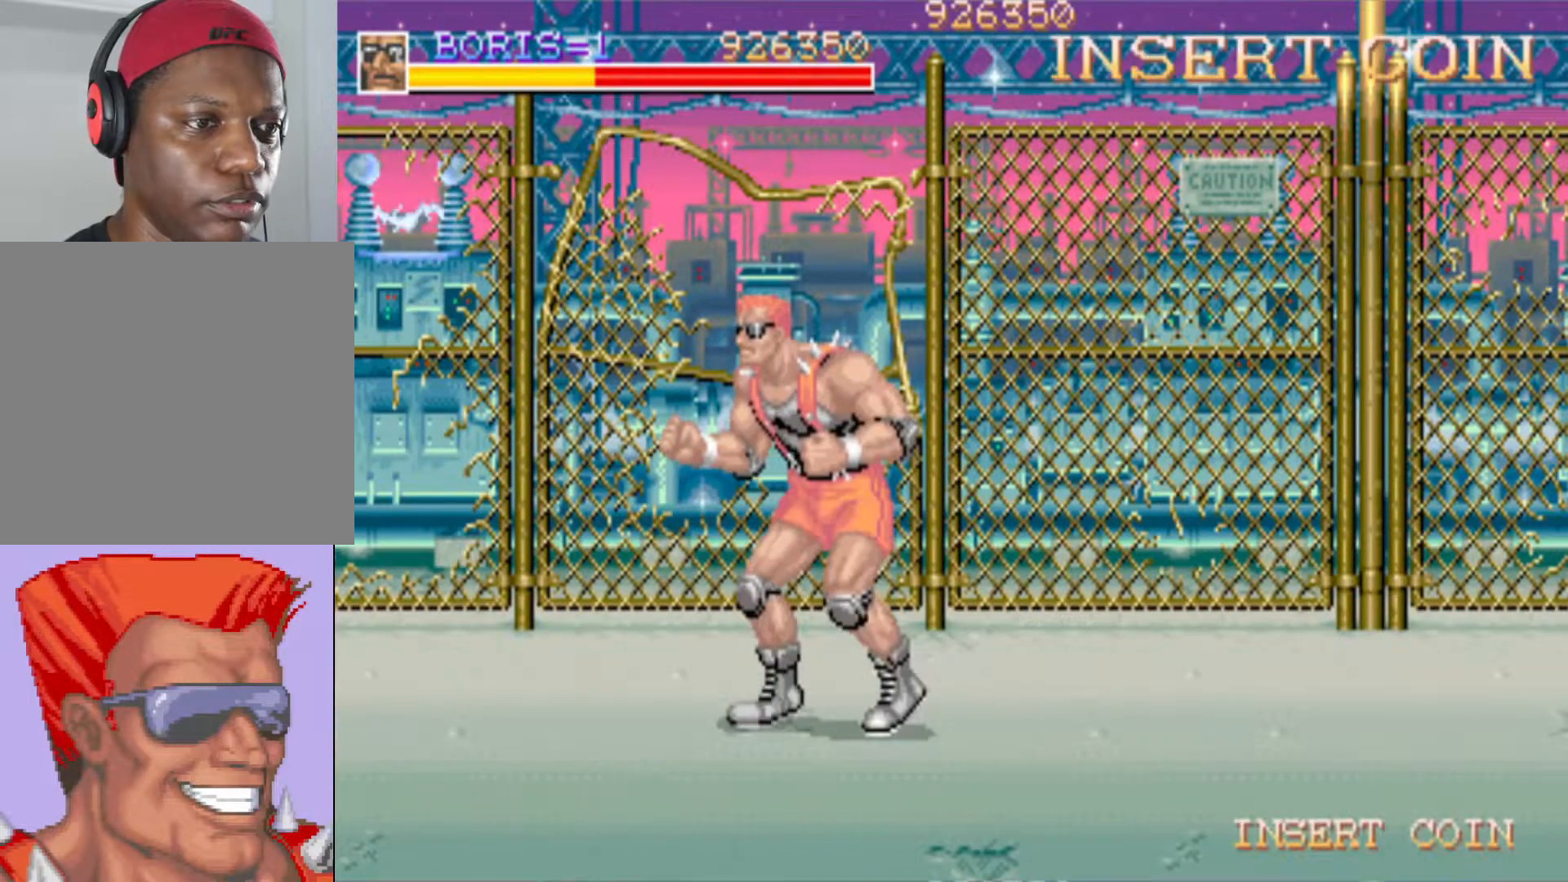
{"buttons": ["DPAD_DOWN", "DPAD_LEFT"], "left_stick": "center", "right_stick": "center", "events": [[100, "DPAD_LEFT", "down"], [151, "DPAD_DOWN", "down"], [234, "SQUARE", "down"], [367, "SQUARE", "up"]]}
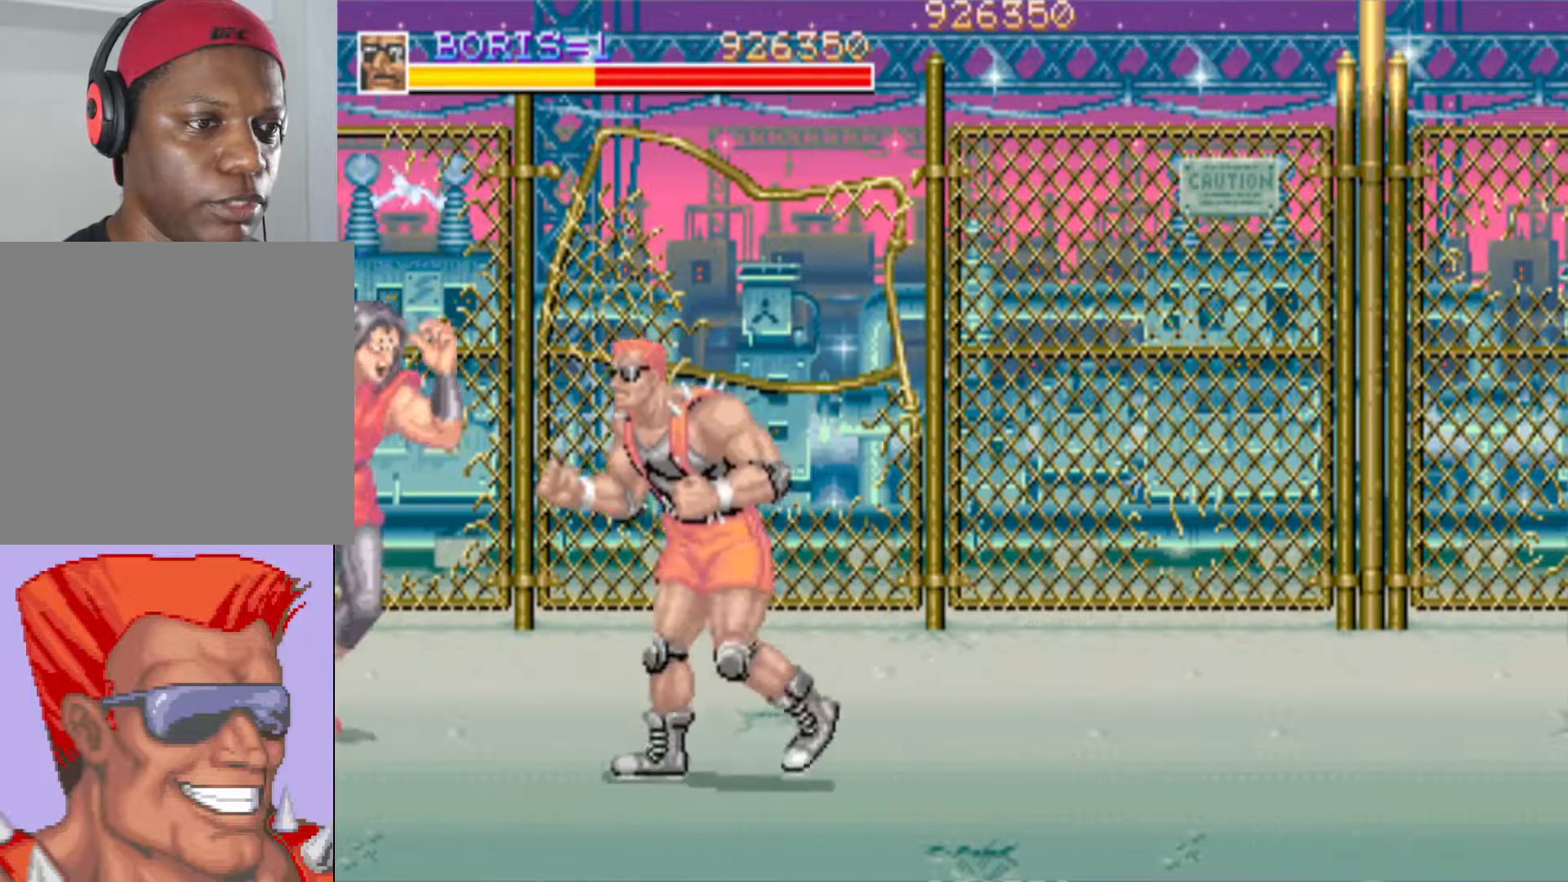
{"buttons": ["DPAD_DOWN", "DPAD_LEFT"], "left_stick": "center", "right_stick": "center", "events": [[33, "DPAD_DOWN", "up"], [50, "DPAD_LEFT", "up"], [233, "DPAD_DOWN", "down"], [233, "DPAD_LEFT", "down"], [233, "SQUARE", "down"], [317, "SQUARE", "up"], [367, "SQUARE", "down"], [484, "SQUARE", "up"]]}
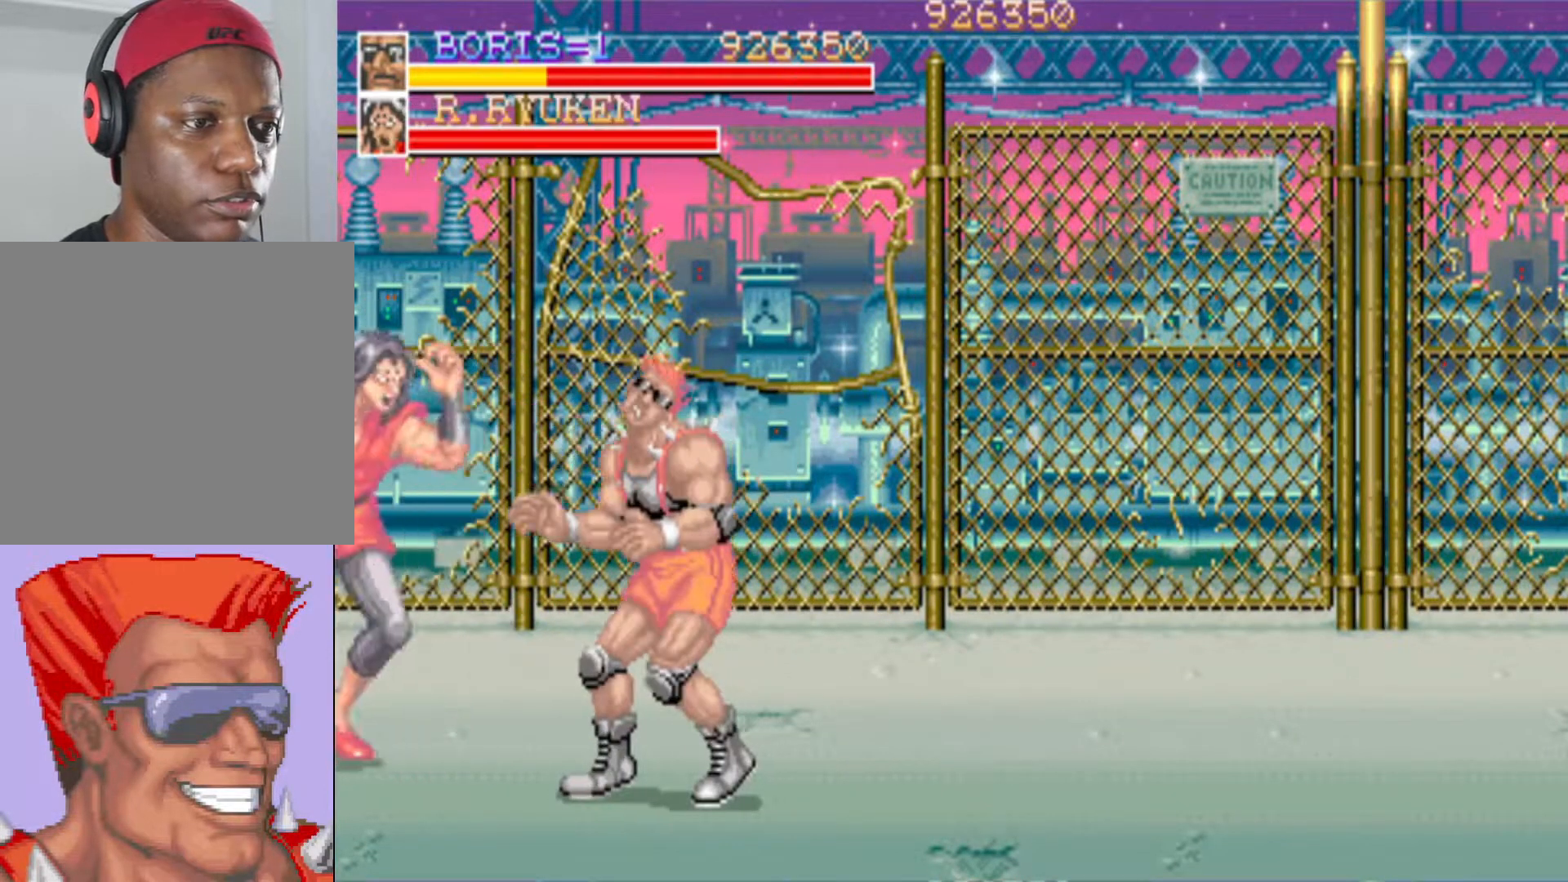
{"buttons": ["DPAD_DOWN", "DPAD_LEFT"], "left_stick": "center", "right_stick": "center", "events": [[17, "DPAD_DOWN", "up"], [17, "DPAD_LEFT", "up"], [67, "SQUARE", "down"], [167, "SQUARE", "up"], [234, "SQUARE", "down"], [317, "SQUARE", "up"], [501, "DPAD_DOWN", "down"], [501, "DPAD_LEFT", "down"]]}
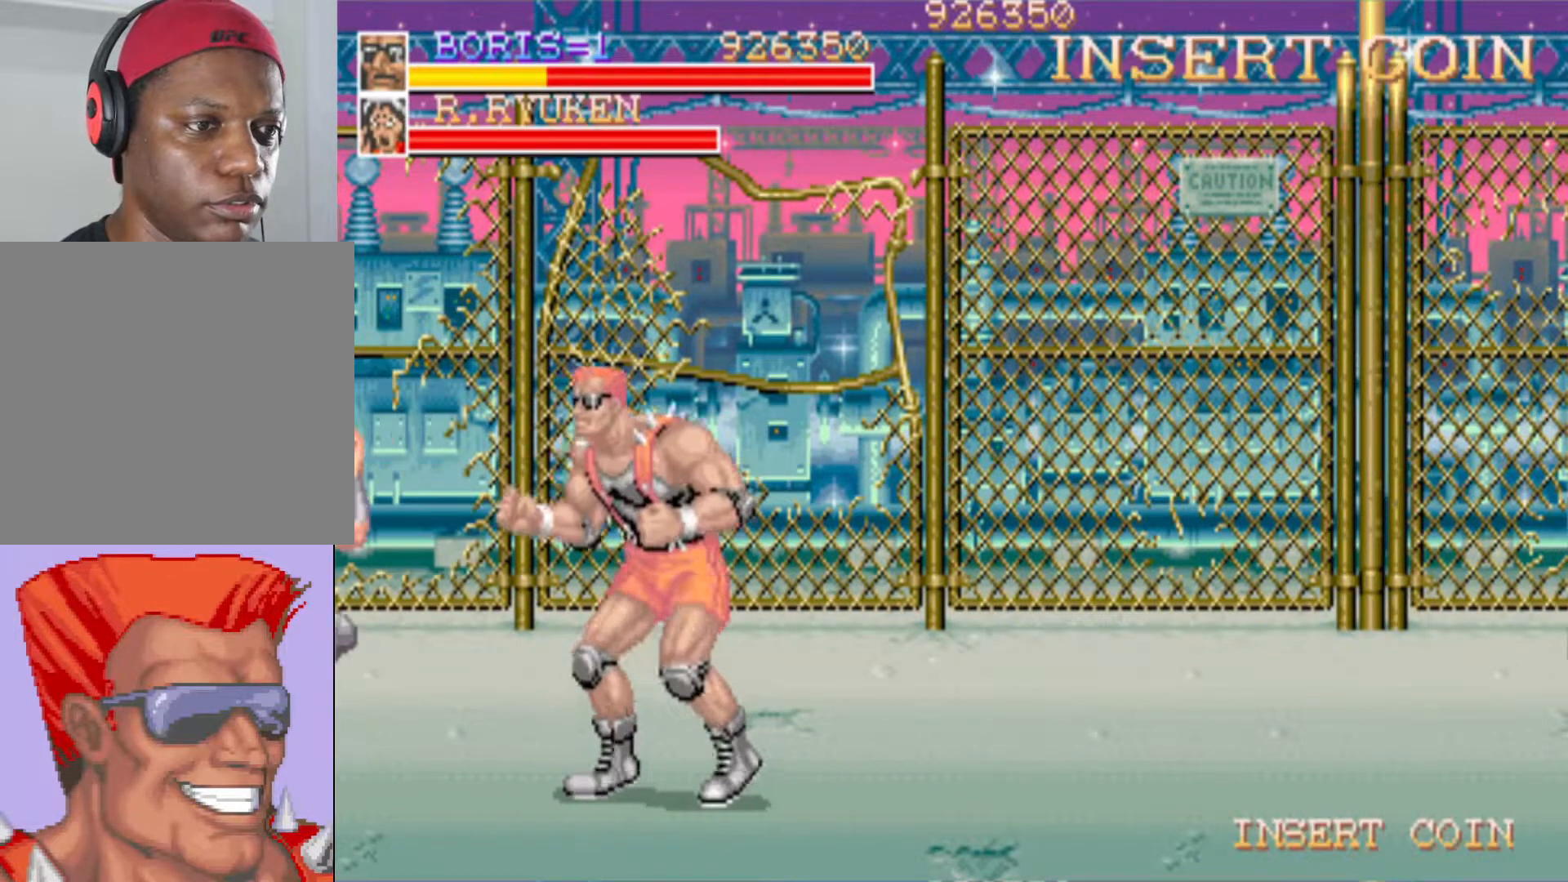
{"buttons": [], "left_stick": "center", "right_stick": "center", "events": [[50, "SQUARE", "down"], [167, "SQUARE", "up"], [233, "DPAD_DOWN", "up"], [250, "DPAD_LEFT", "up"]]}
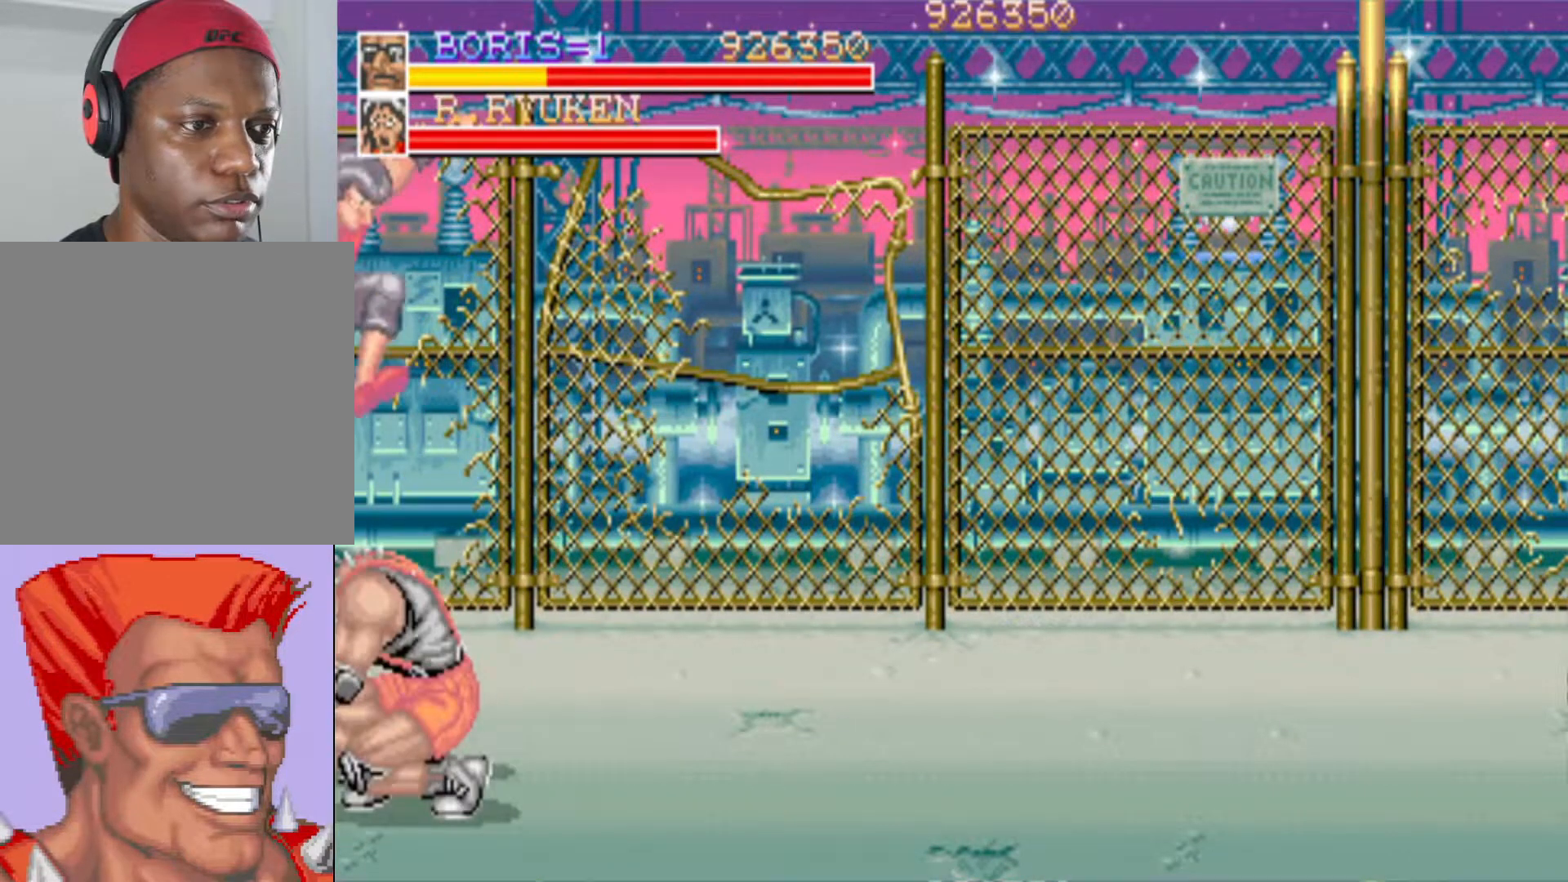
{"buttons": ["SQUARE", "DPAD_RIGHT"], "left_stick": "center", "right_stick": "center", "events": [[384, "DPAD_UP", "down"], [401, "DPAD_RIGHT", "down"], [468, "SQUARE", "down"], [501, "DPAD_UP", "up"]]}
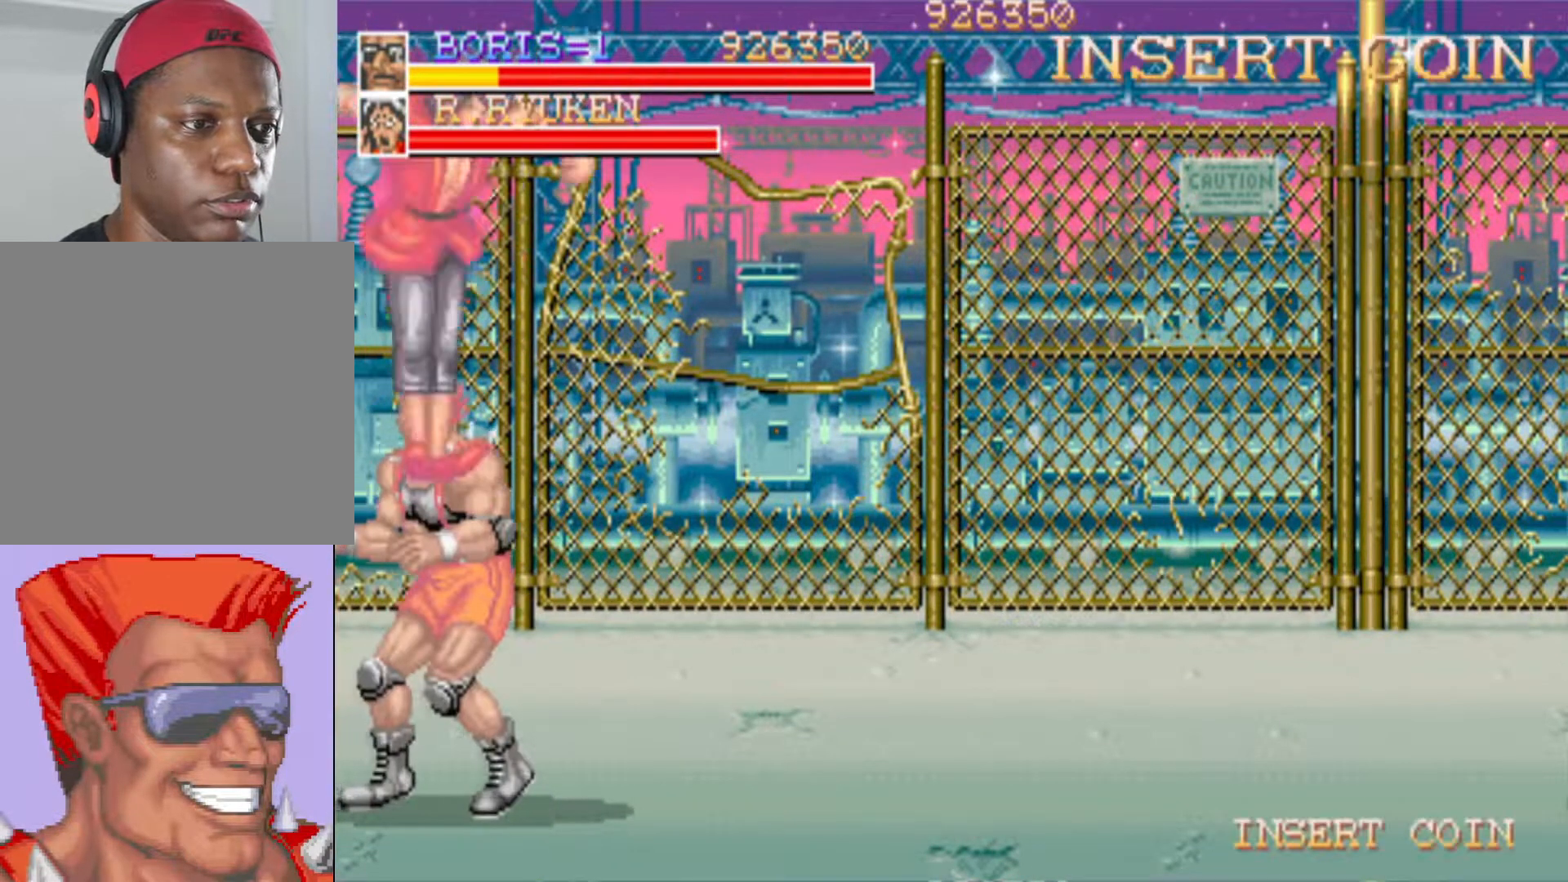
{"buttons": ["SQUARE", "DPAD_RIGHT"], "left_stick": "center", "right_stick": "center", "events": [[50, "SQUARE", "up"], [83, "DPAD_RIGHT", "up"], [133, "DPAD_LEFT", "down"], [133, "SQUARE", "down"], [183, "DPAD_DOWN", "down"], [233, "DPAD_LEFT", "up"], [233, "SQUARE", "up"], [267, "DPAD_DOWN", "up"], [267, "DPAD_RIGHT", "down"], [317, "SQUARE", "down"], [334, "DPAD_DOWN", "down"], [384, "DPAD_RIGHT", "up"], [450, "DPAD_RIGHT", "down"], [484, "DPAD_DOWN", "up"]]}
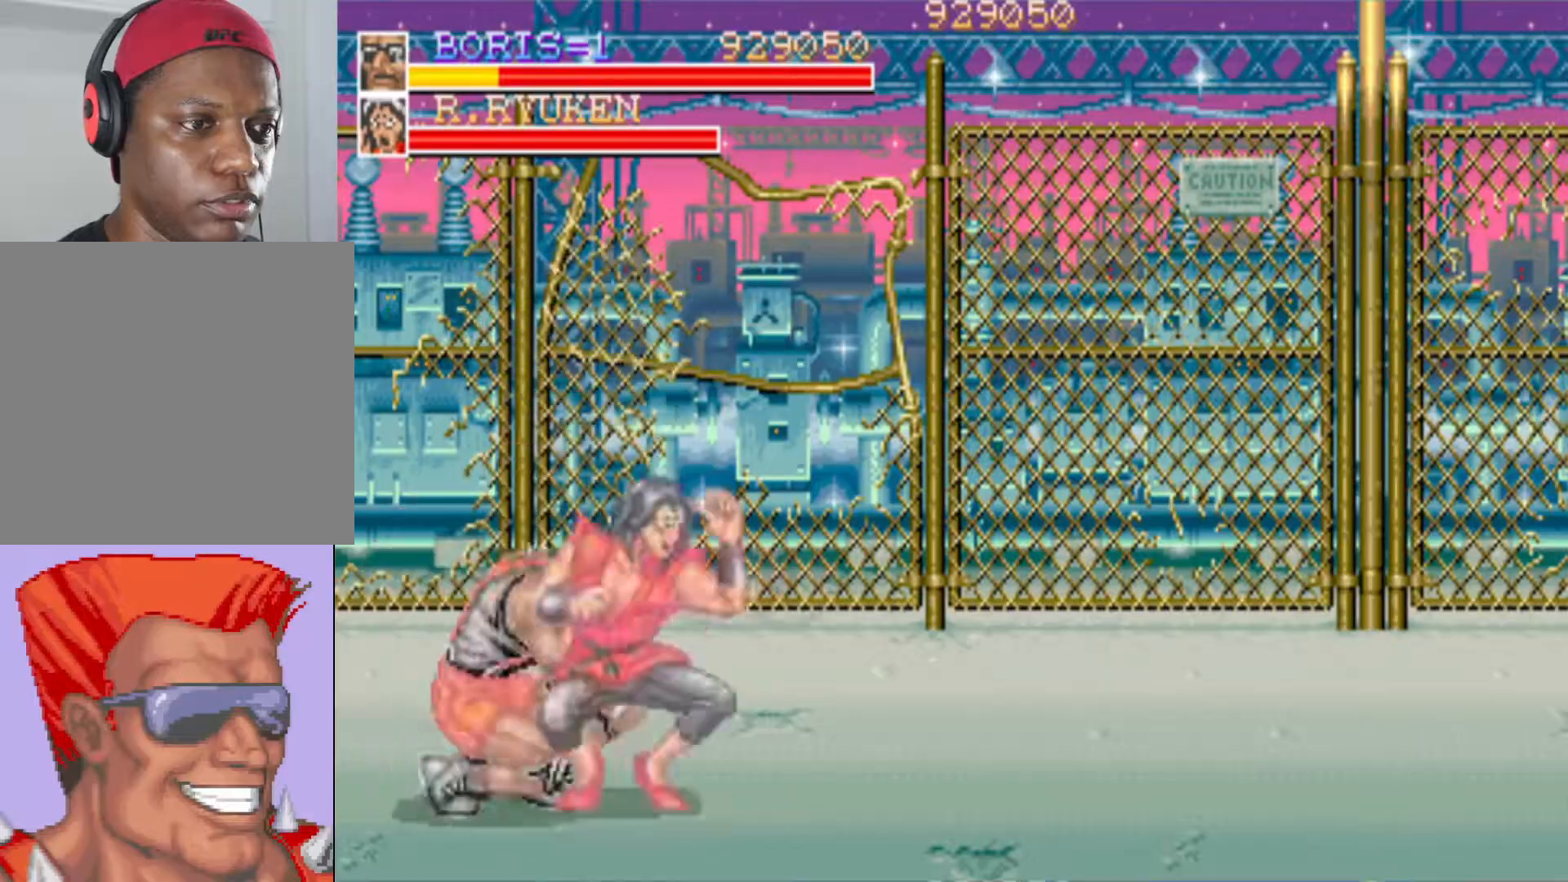
{"buttons": [], "left_stick": "center", "right_stick": "center", "events": [[67, "SQUARE", "up"], [134, "SQUARE", "down"], [251, "SQUARE", "up"], [301, "SQUARE", "down"], [434, "SQUARE", "up"], [468, "DPAD_RIGHT", "up"]]}